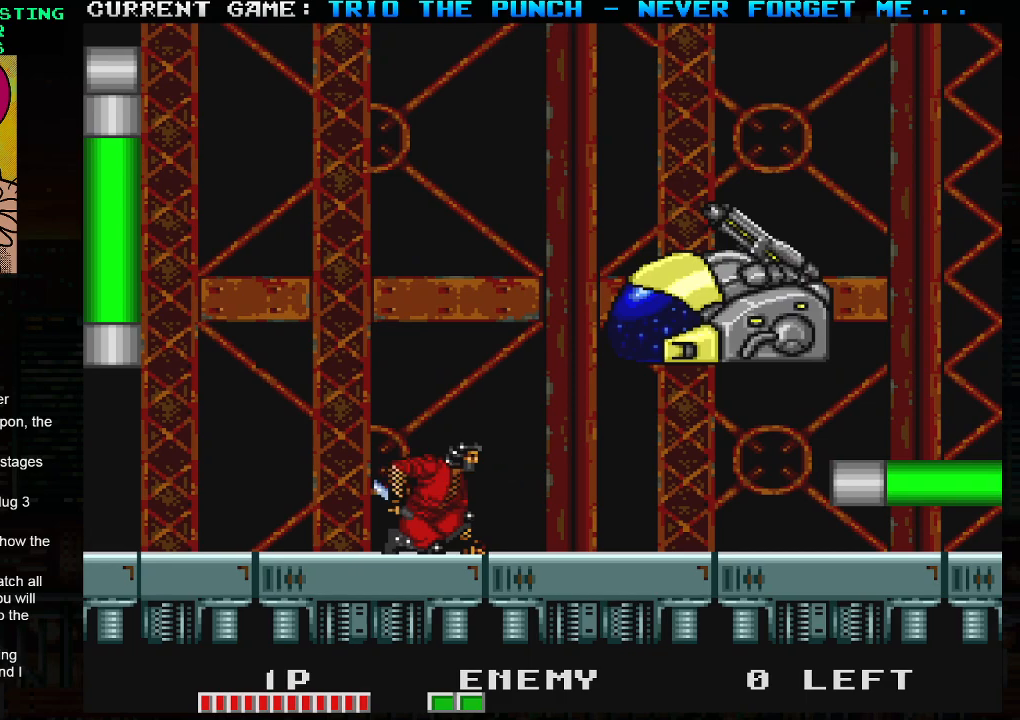
Gameplay with a controller (arcade stick); each line is a JSON object with the inputs held at the frame after it. "events" lists button and stick changes between this image and that frame as [ms after this image, input, new state], when the widget could be followed in between. Not read: L3 R3.
{"buttons": [], "left_stick": "center", "events": [[283, "left_stick", "right"], [317, "SQUARE", "down"], [383, "left_stick", "center"], [450, "SQUARE", "up"]]}
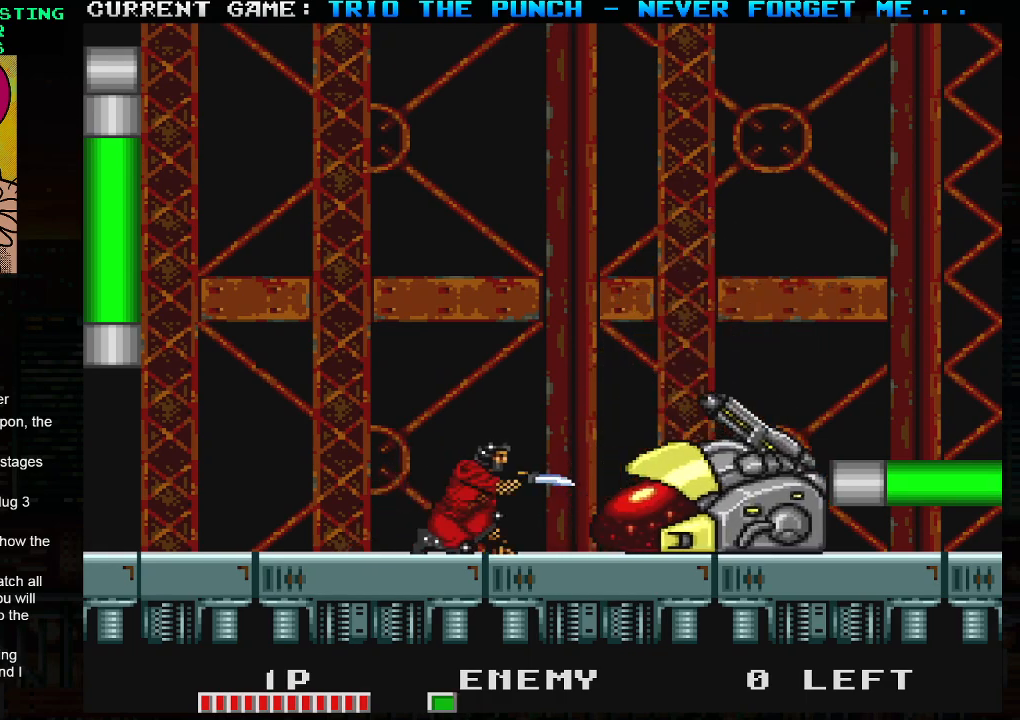
{"buttons": [], "left_stick": "center", "events": [[167, "SQUARE", "down"], [250, "SQUARE", "up"]]}
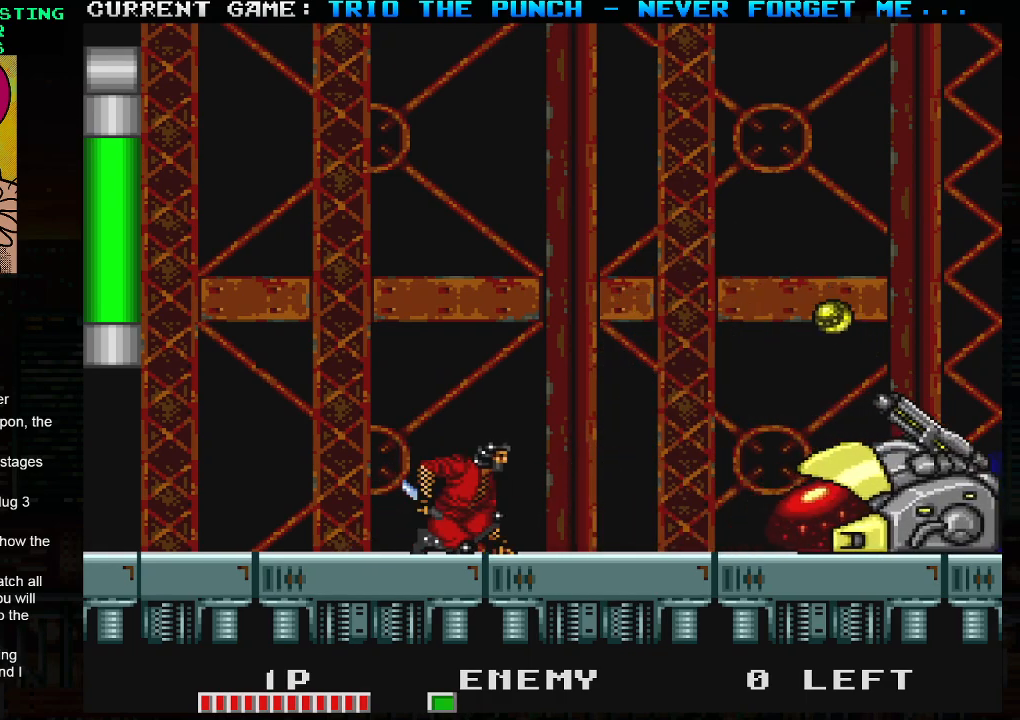
{"buttons": ["TRIANGLE"], "left_stick": "center", "events": [[33, "SQUARE", "down"], [150, "SQUARE", "up"], [467, "TRIANGLE", "down"]]}
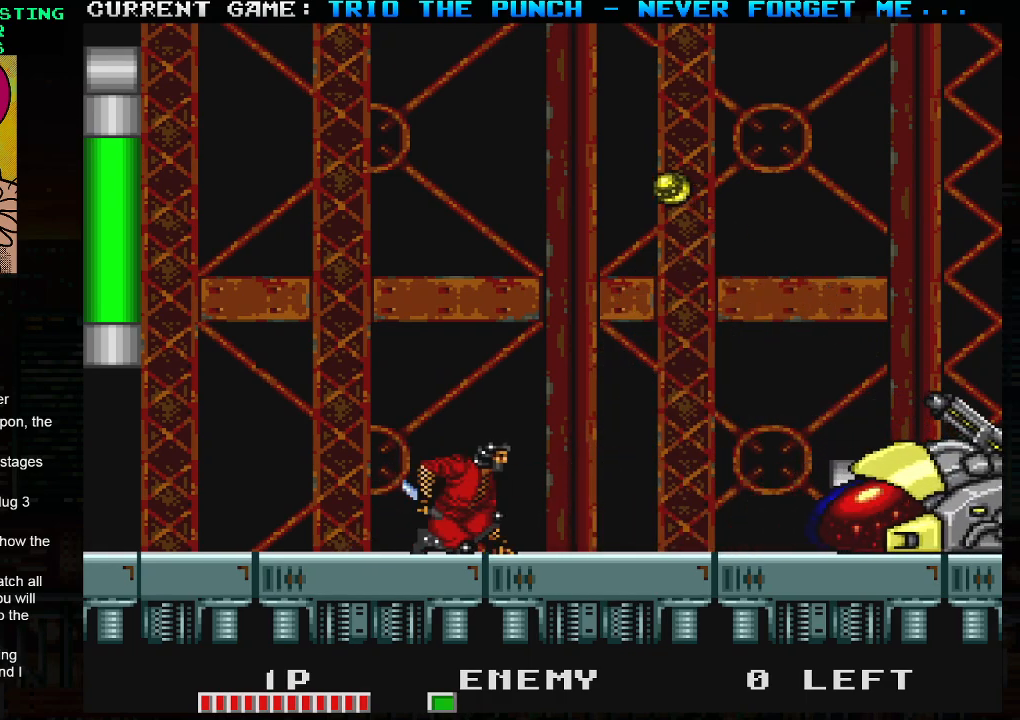
{"buttons": [], "left_stick": "left", "events": [[17, "SQUARE", "down"], [50, "TRIANGLE", "up"], [100, "SQUARE", "up"], [150, "left_stick", "left"]]}
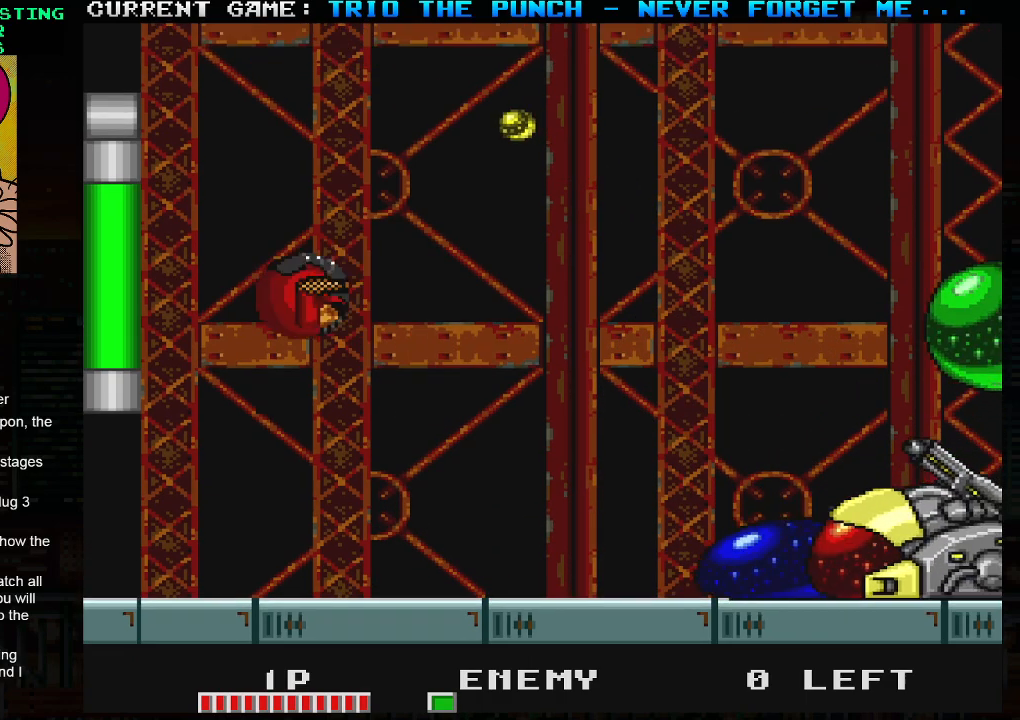
{"buttons": [], "left_stick": "right", "events": [[133, "left_stick", "center"], [217, "left_stick", "right"]]}
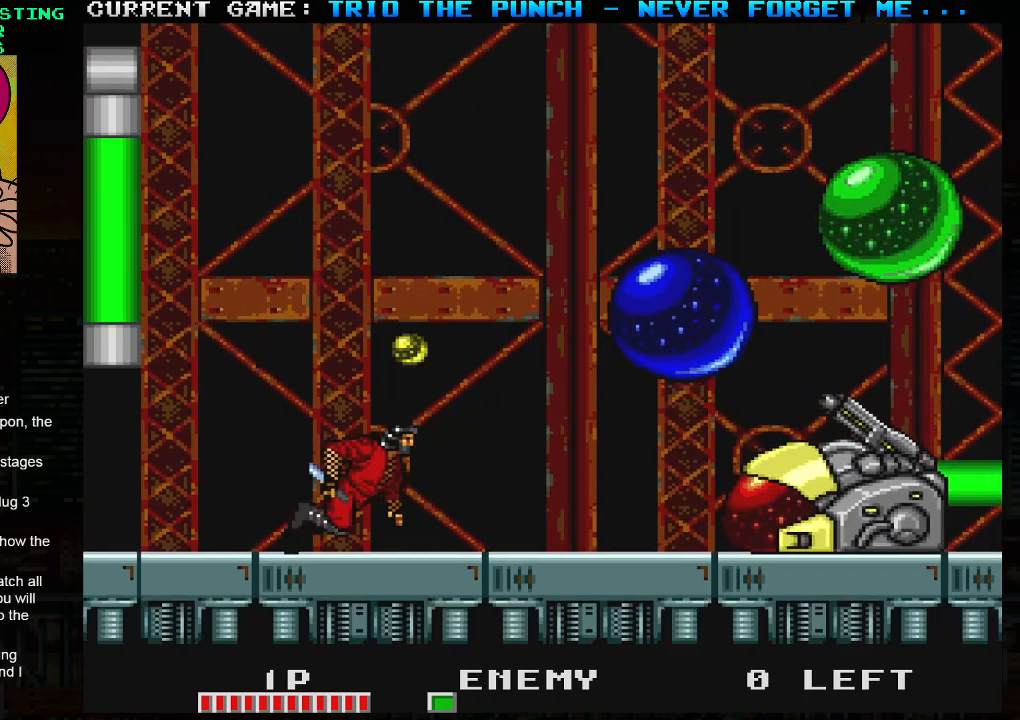
{"buttons": [], "left_stick": "center", "events": [[150, "TRIANGLE", "down"], [183, "left_stick", "center"], [200, "SQUARE", "down"], [300, "TRIANGLE", "up"], [317, "SQUARE", "up"]]}
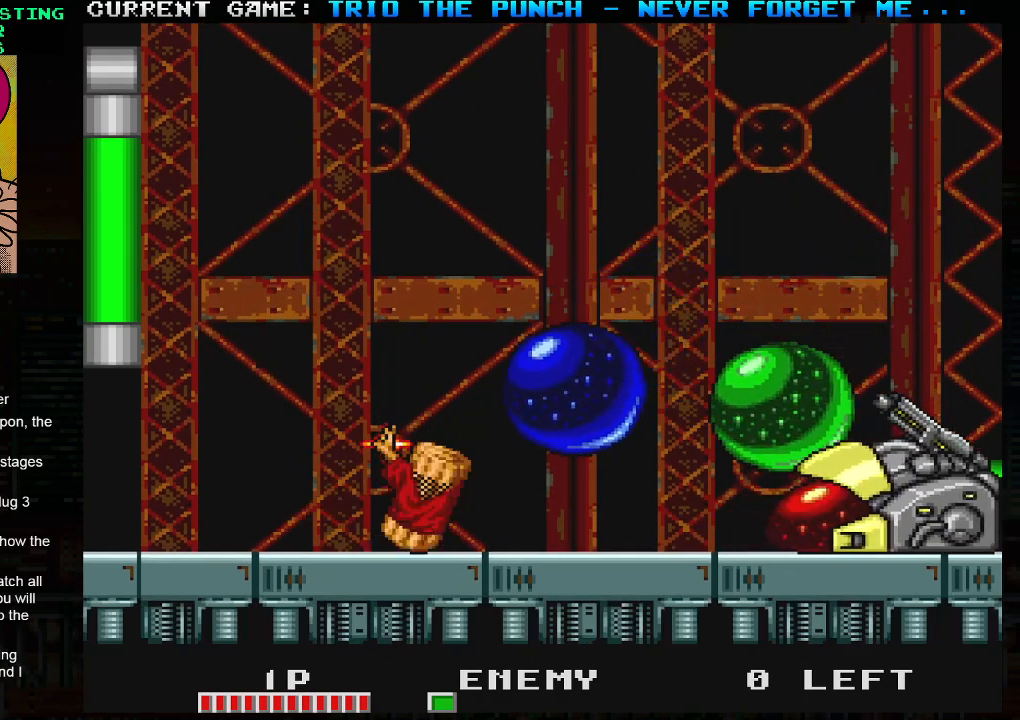
{"buttons": [], "left_stick": "right", "events": [[283, "left_stick", "right"]]}
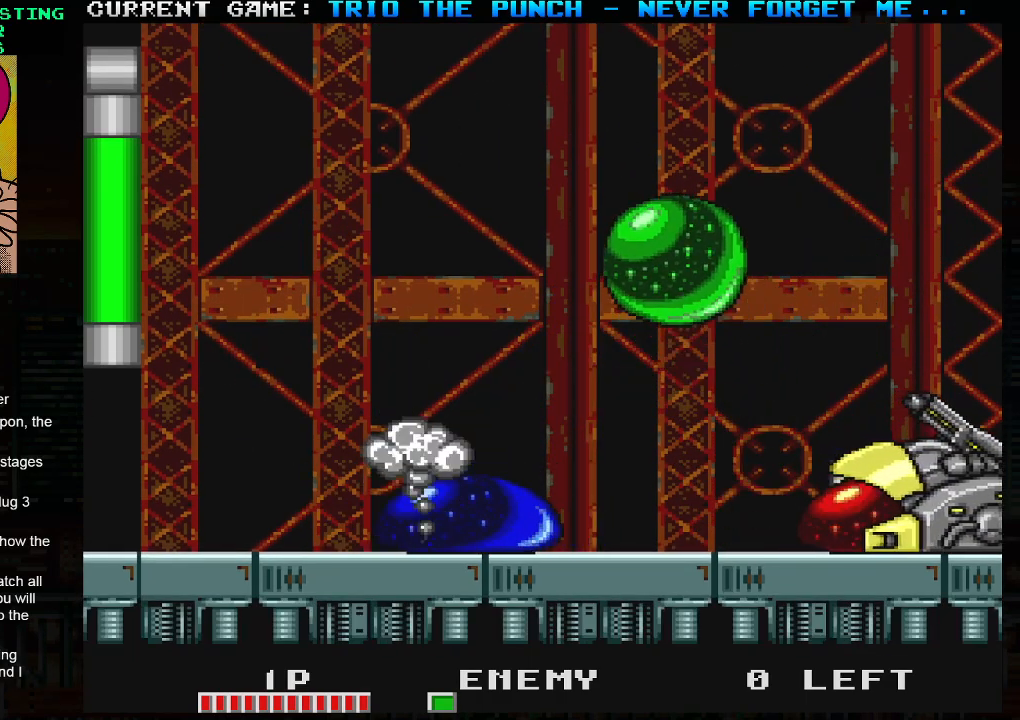
{"buttons": ["TRIANGLE"], "left_stick": "right", "events": [[300, "TRIANGLE", "down"], [333, "SQUARE", "down"], [367, "TRIANGLE", "up"], [433, "SQUARE", "up"], [450, "TRIANGLE", "down"]]}
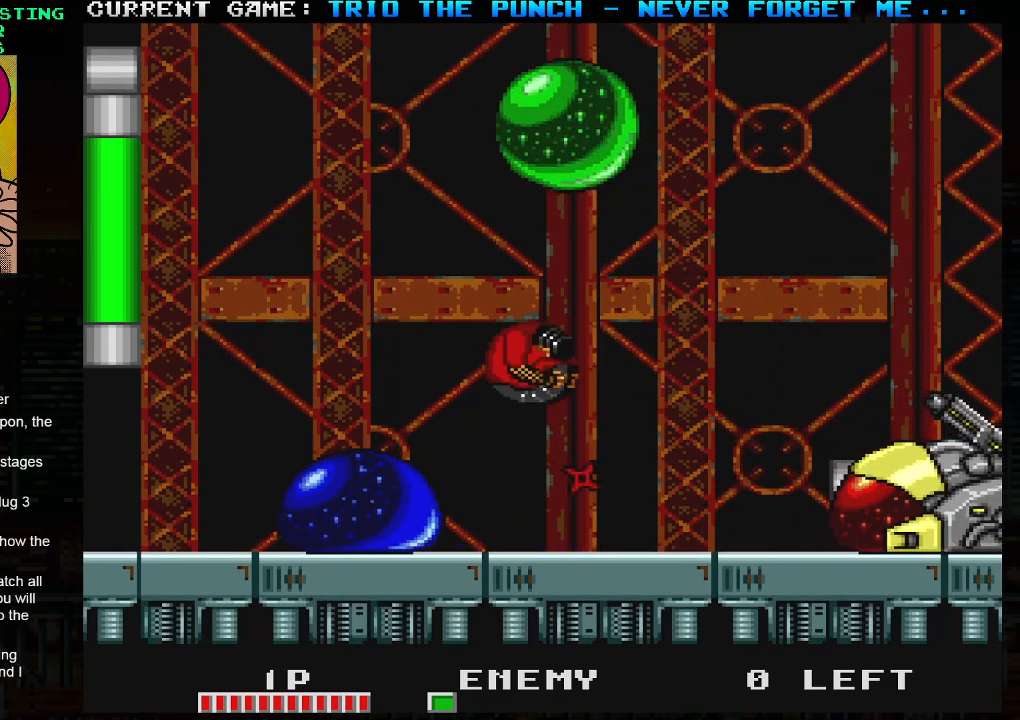
{"buttons": [], "left_stick": "center", "events": [[17, "SQUARE", "down"], [33, "TRIANGLE", "up"], [100, "TRIANGLE", "down"], [117, "SQUARE", "up"], [167, "SQUARE", "down"], [217, "TRIANGLE", "up"], [300, "SQUARE", "up"], [450, "left_stick", "center"]]}
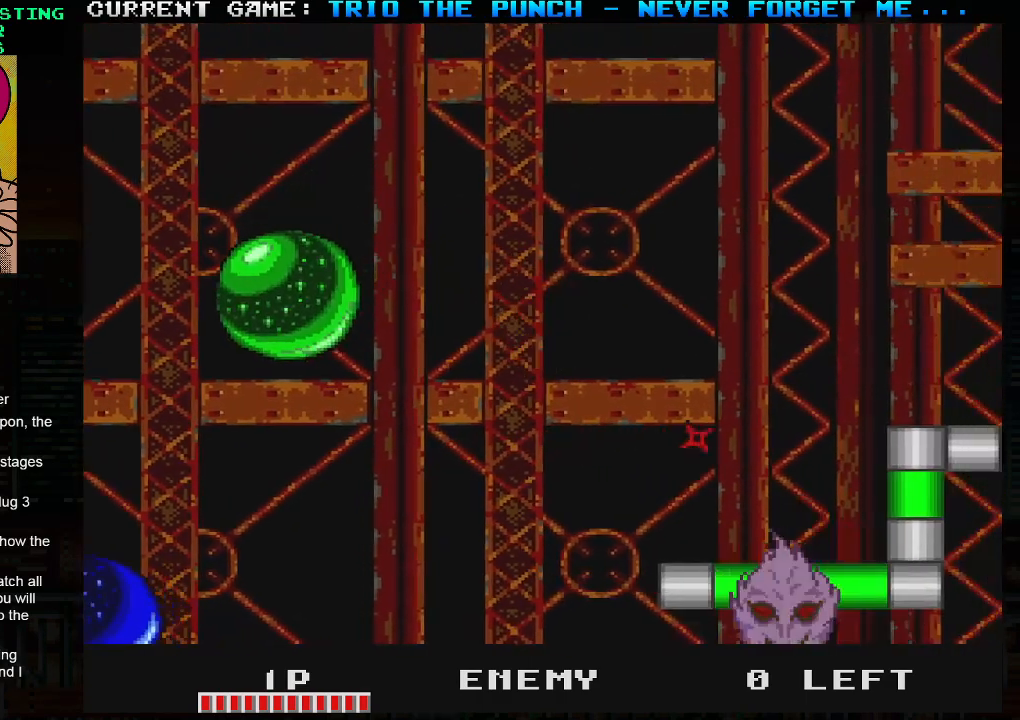
{"buttons": [], "left_stick": "center", "events": []}
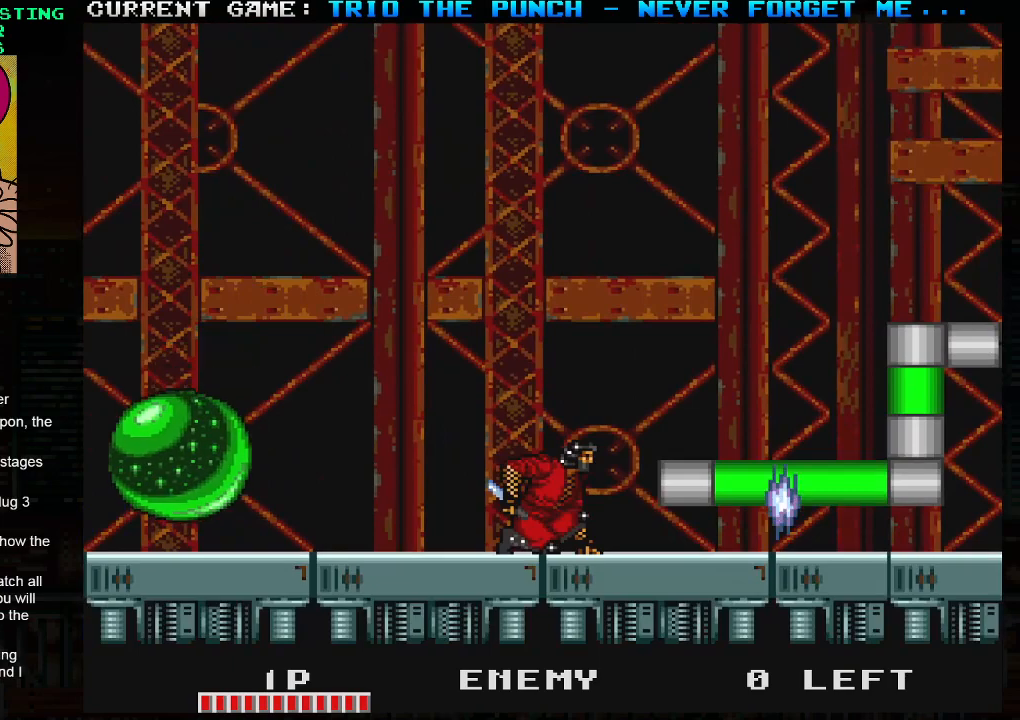
{"buttons": ["SQUARE", "TRIANGLE"], "left_stick": "right", "events": [[33, "TRIANGLE", "down"], [33, "left_stick", "right"], [83, "SQUARE", "down"]]}
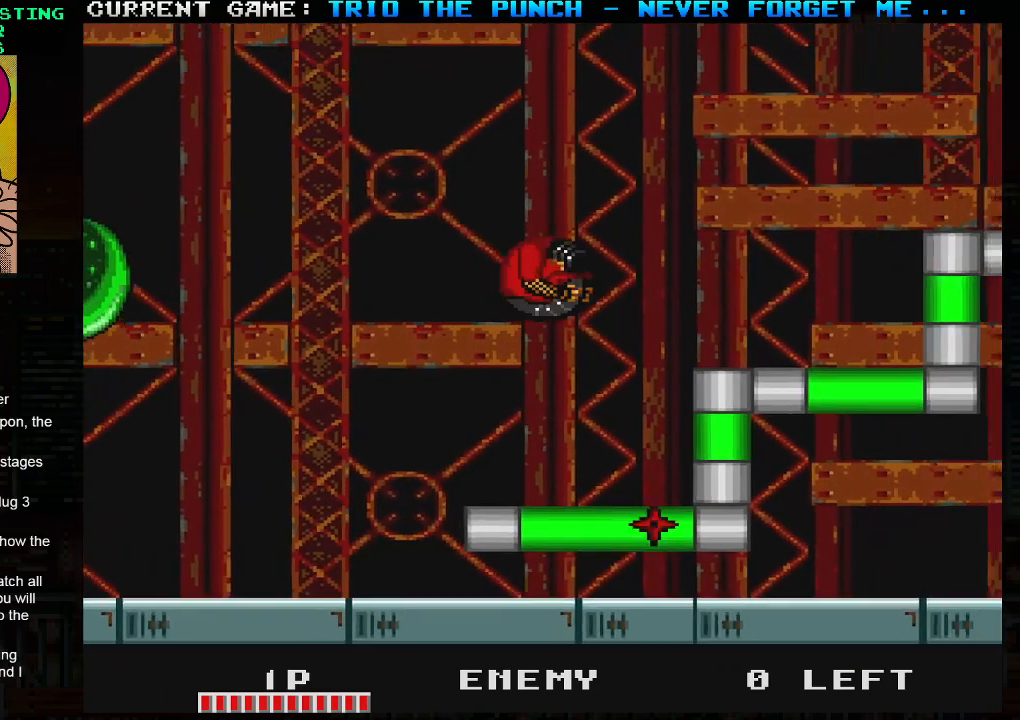
{"buttons": [], "left_stick": "left", "events": [[117, "SQUARE", "up"], [150, "TRIANGLE", "up"], [267, "left_stick", "center"], [317, "left_stick", "left"], [400, "left_stick", "right"], [467, "left_stick", "left"]]}
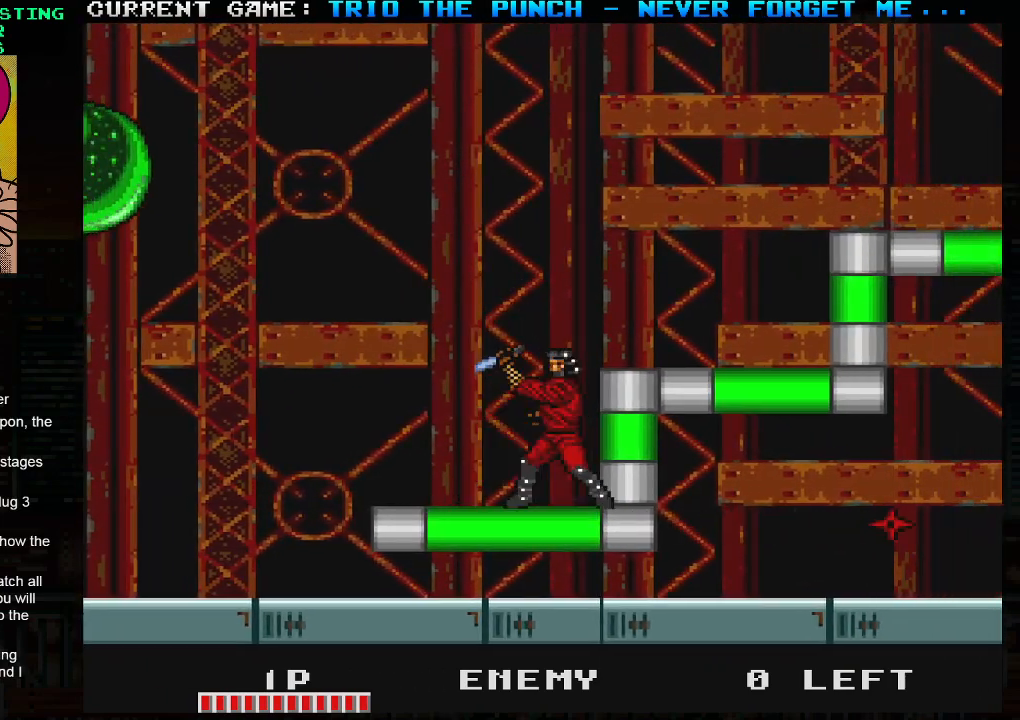
{"buttons": [], "left_stick": "left", "events": [[33, "left_stick", "right"], [100, "left_stick", "left"], [167, "left_stick", "right"], [350, "left_stick", "left"], [417, "left_stick", "right"], [483, "left_stick", "left"]]}
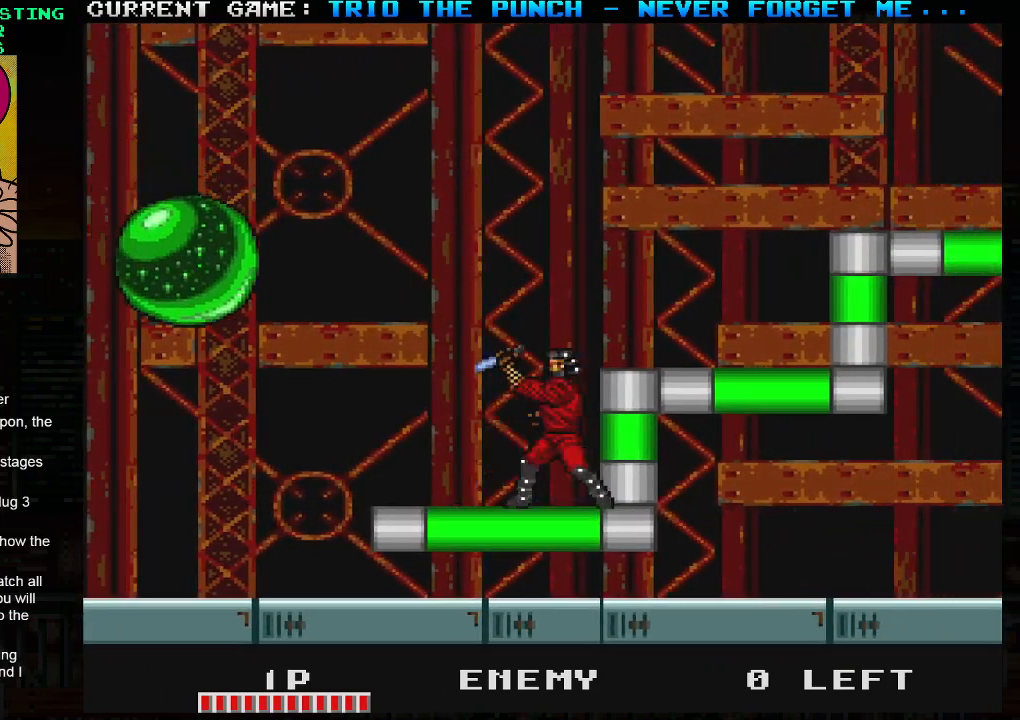
{"buttons": [], "left_stick": "center", "events": [[183, "left_stick", "right"], [350, "left_stick", "center"]]}
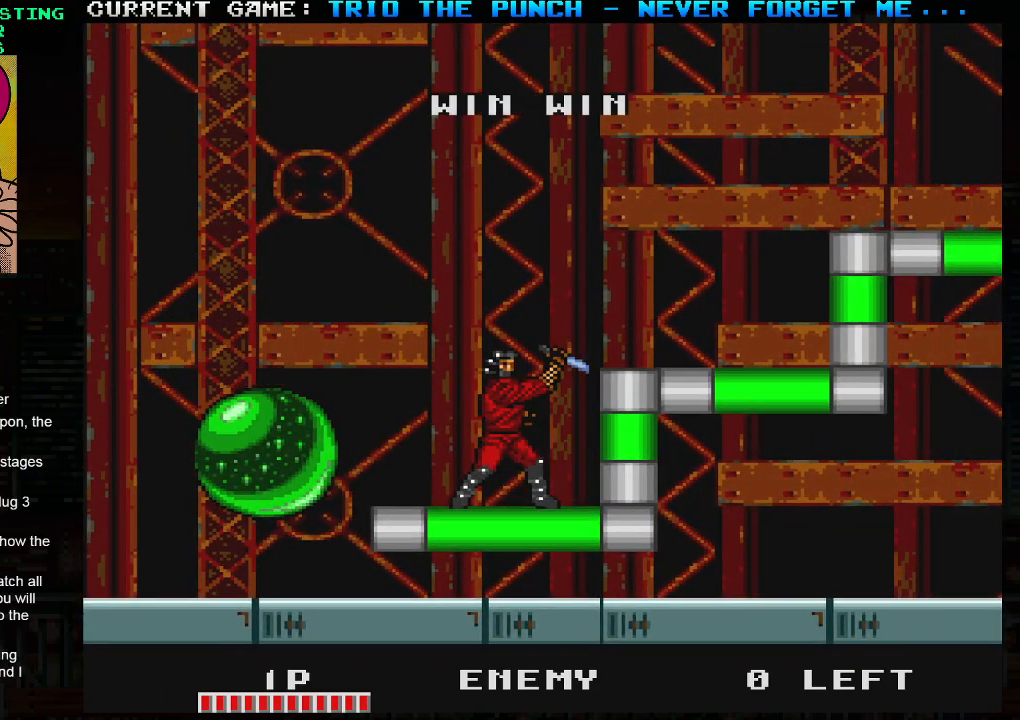
{"buttons": [], "left_stick": "center", "events": []}
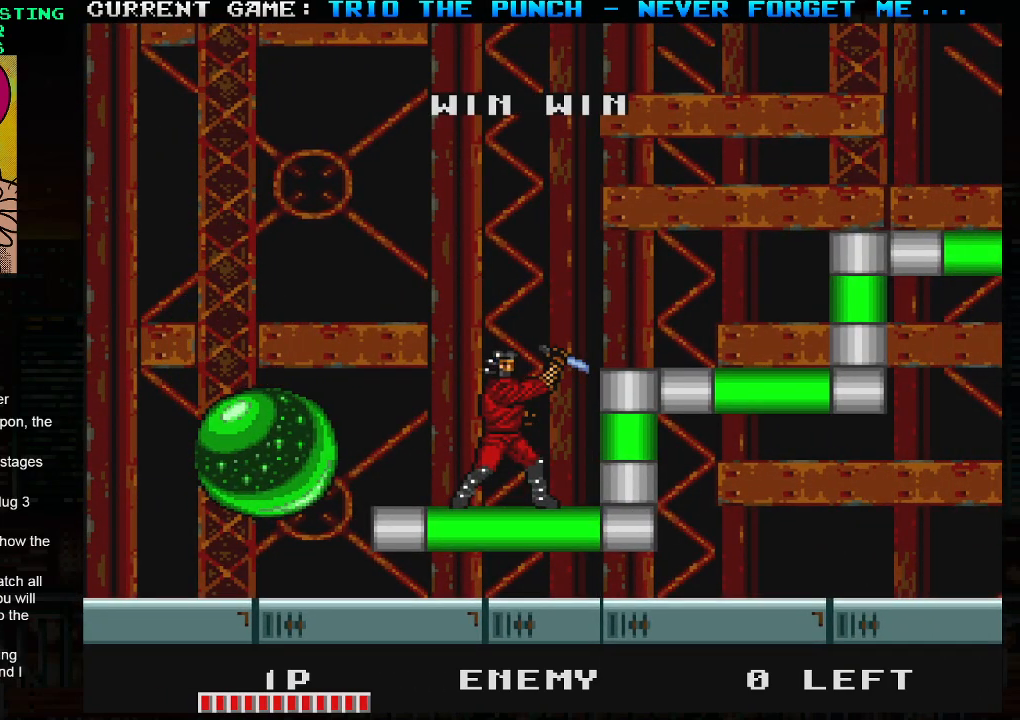
{"buttons": [], "left_stick": "center", "events": []}
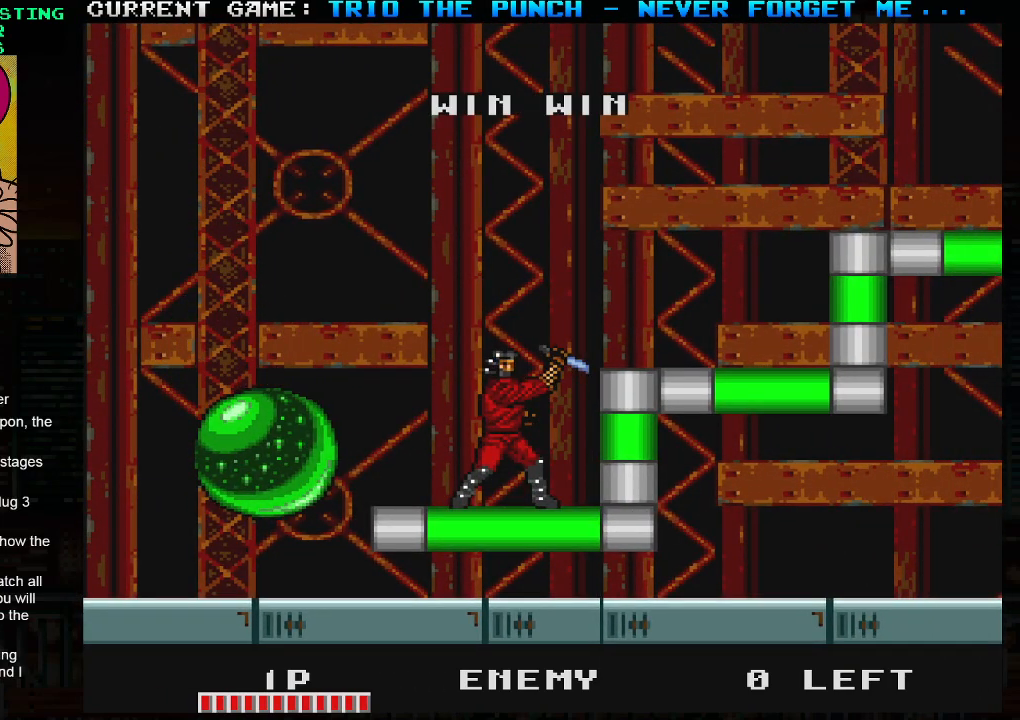
{"buttons": ["SQUARE"], "left_stick": "center", "events": [[483, "SQUARE", "down"]]}
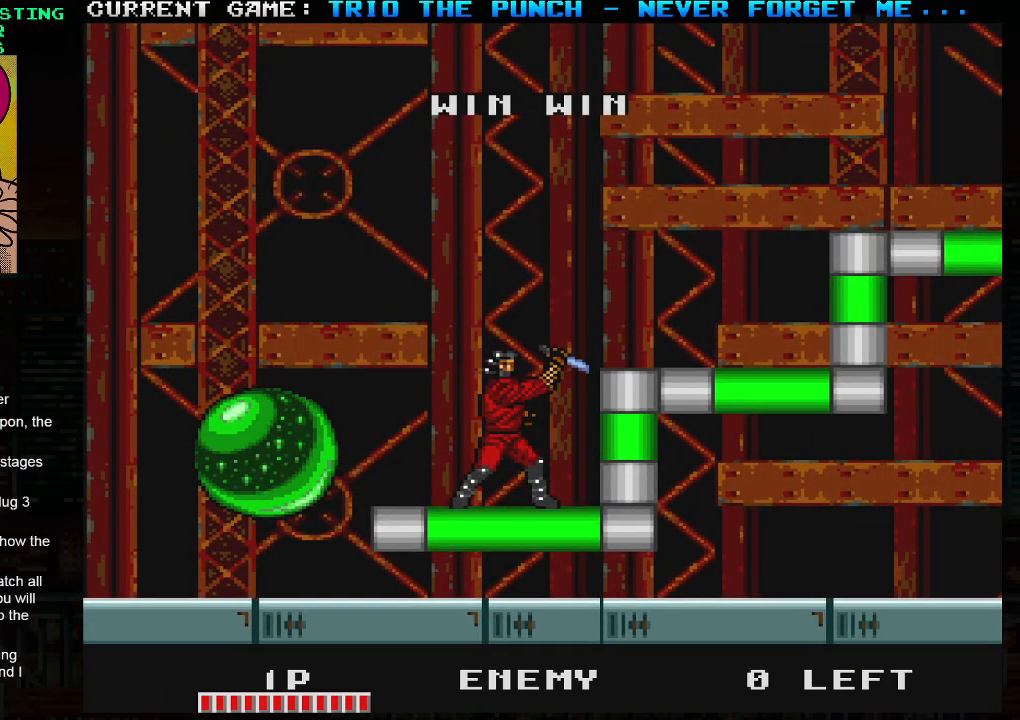
{"buttons": ["SQUARE"], "left_stick": "center", "events": [[33, "SQUARE", "up"], [50, "SQUARE", "down"], [117, "SQUARE", "up"], [150, "SQUARE", "down"], [267, "SQUARE", "up"], [317, "SQUARE", "down"], [367, "SQUARE", "up"], [400, "SQUARE", "down"], [417, "SQUARE", "up"], [467, "SQUARE", "down"]]}
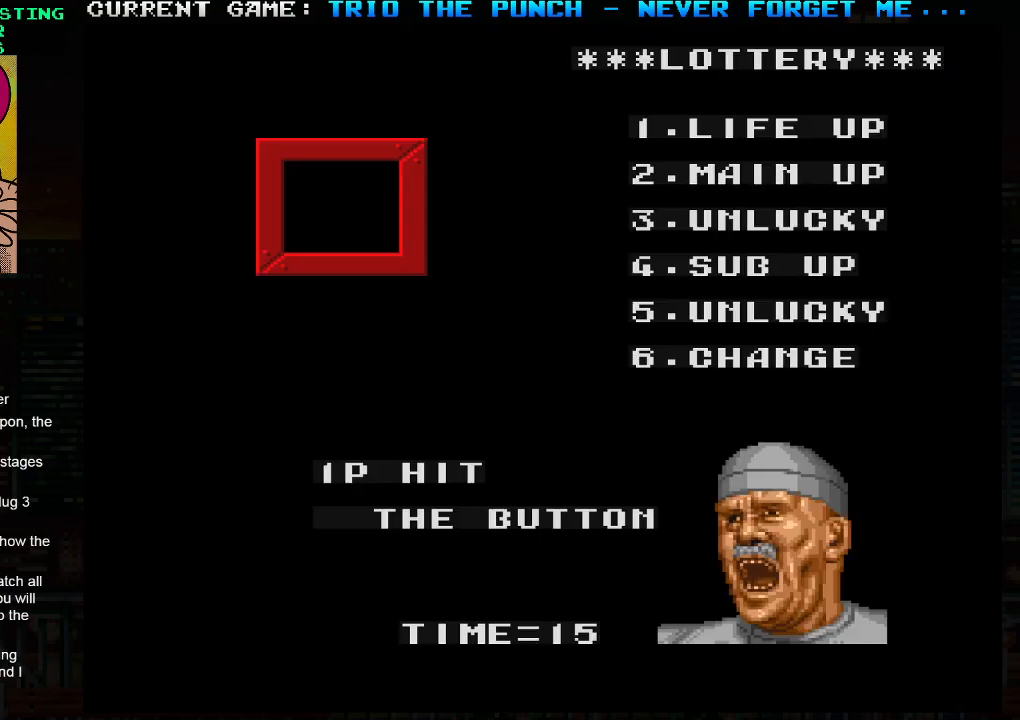
{"buttons": [], "left_stick": "center", "events": [[33, "SQUARE", "up"], [50, "SQUARE", "down"], [83, "SQUARE", "up"], [133, "SQUARE", "down"], [183, "SQUARE", "up"], [200, "SQUARE", "down"], [233, "SQUARE", "up"], [283, "SQUARE", "down"], [317, "SQUARE", "up"], [350, "SQUARE", "down"], [400, "SQUARE", "up"]]}
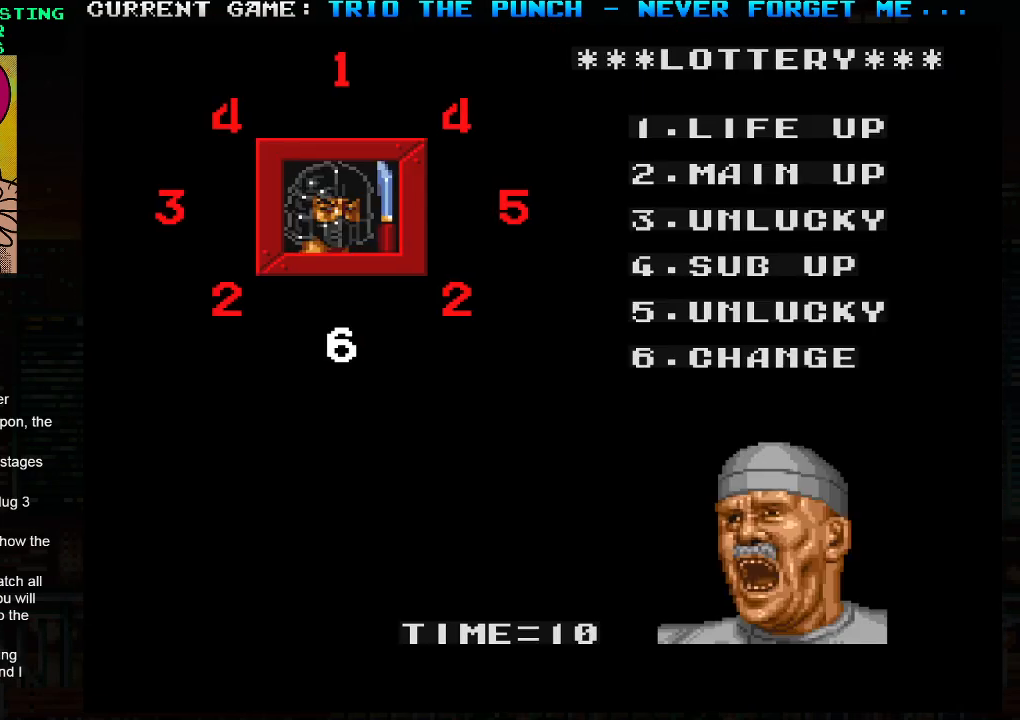
{"buttons": [], "left_stick": "center", "events": []}
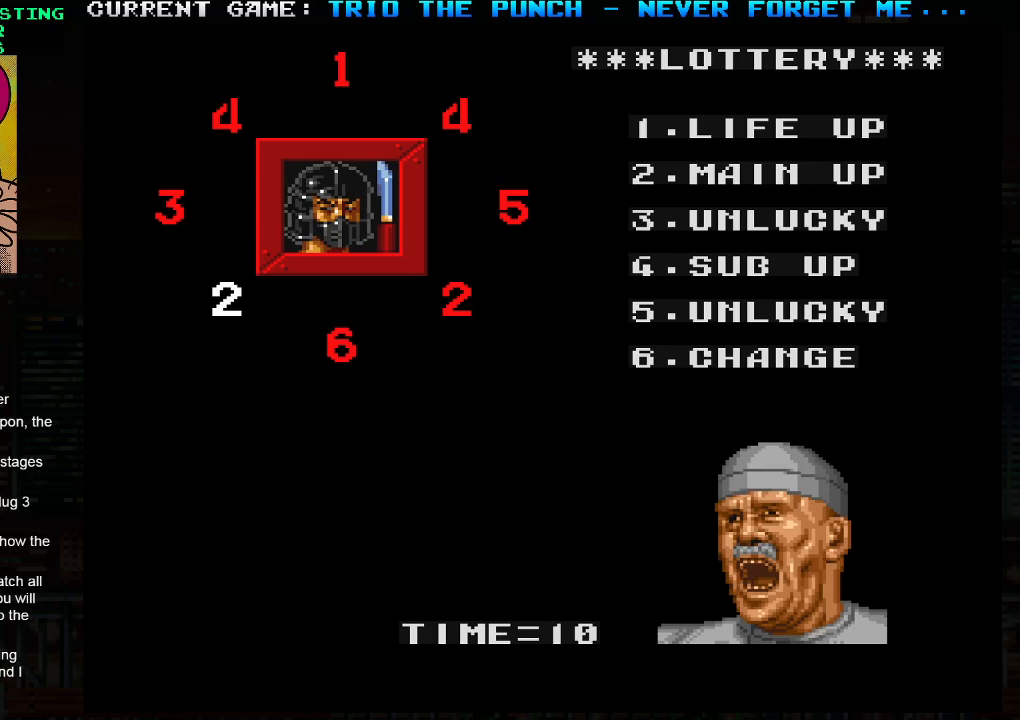
{"buttons": [], "left_stick": "center", "events": []}
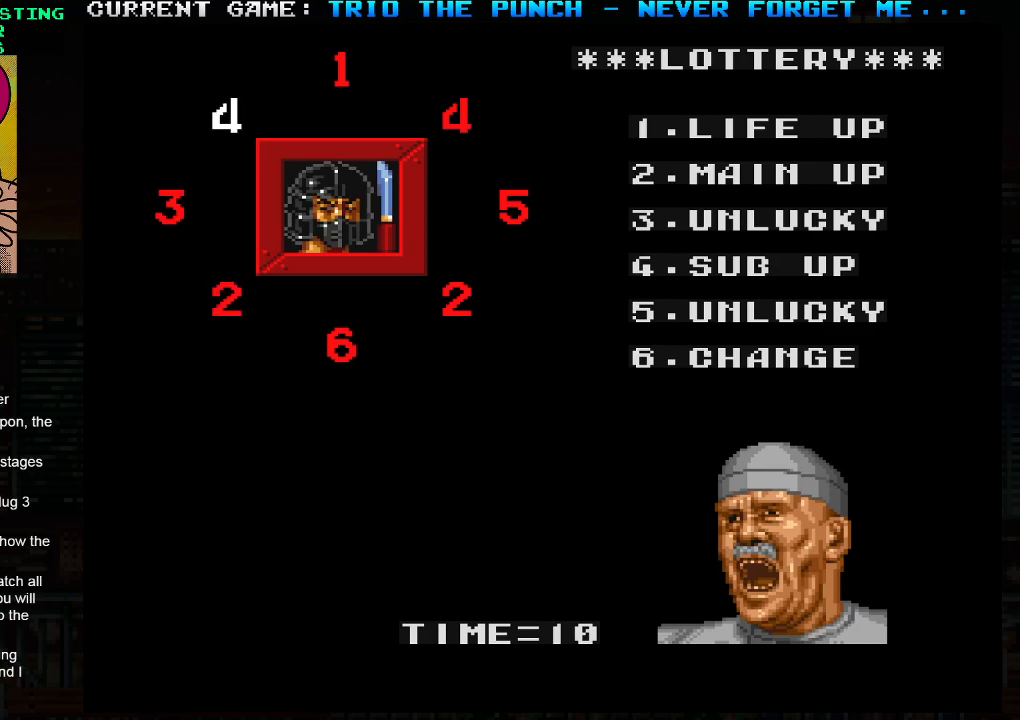
{"buttons": ["SQUARE", "TRIANGLE"], "left_stick": "center", "events": [[467, "TRIANGLE", "down"], [483, "SQUARE", "down"]]}
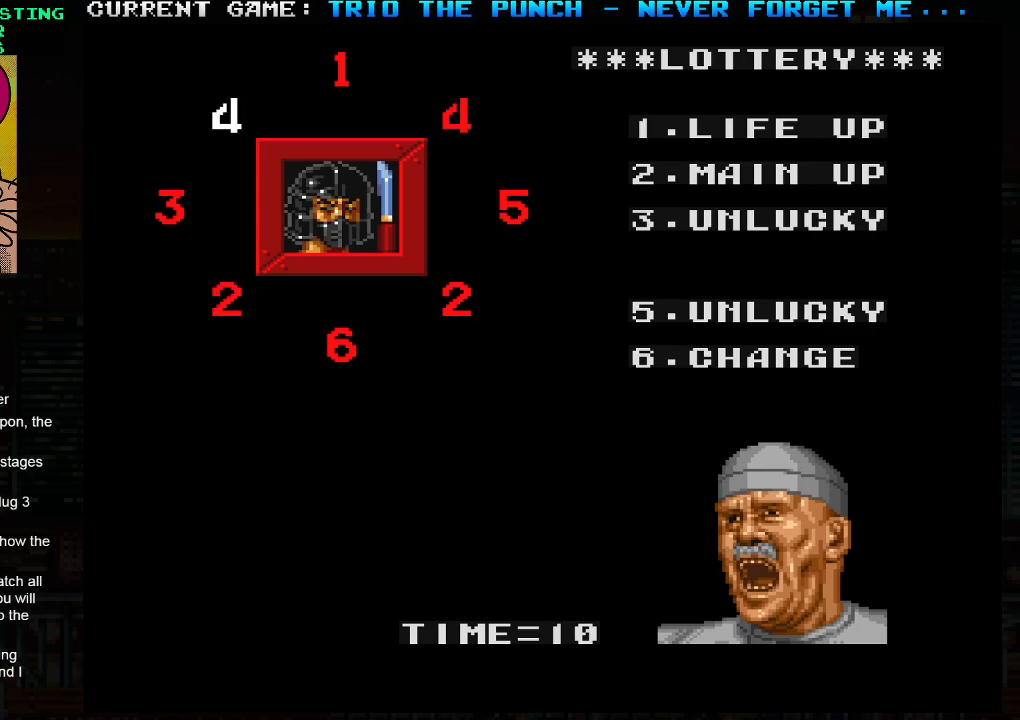
{"buttons": ["SQUARE", "TRIANGLE"], "left_stick": "center", "events": []}
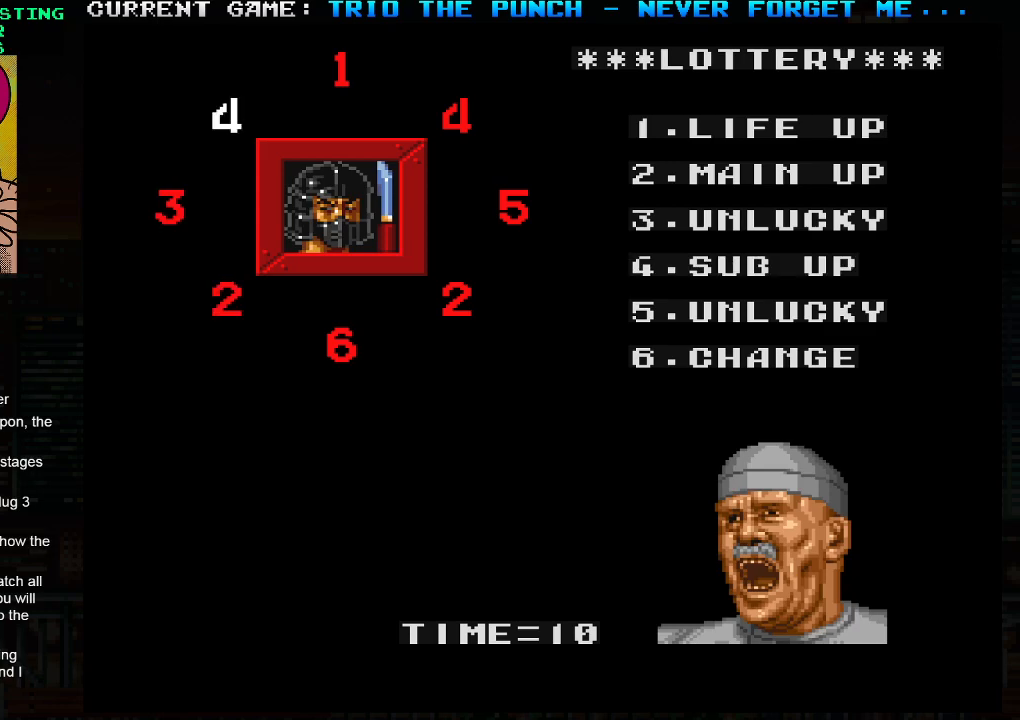
{"buttons": ["SQUARE", "TRIANGLE"], "left_stick": "center", "events": []}
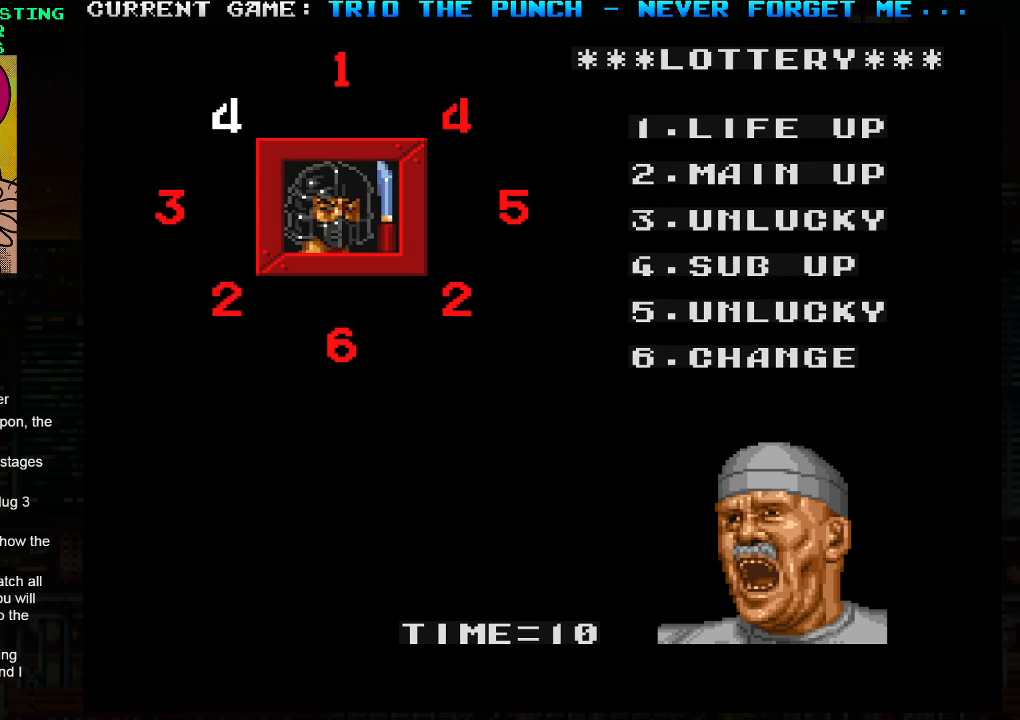
{"buttons": ["SQUARE", "TRIANGLE"], "left_stick": "center", "events": []}
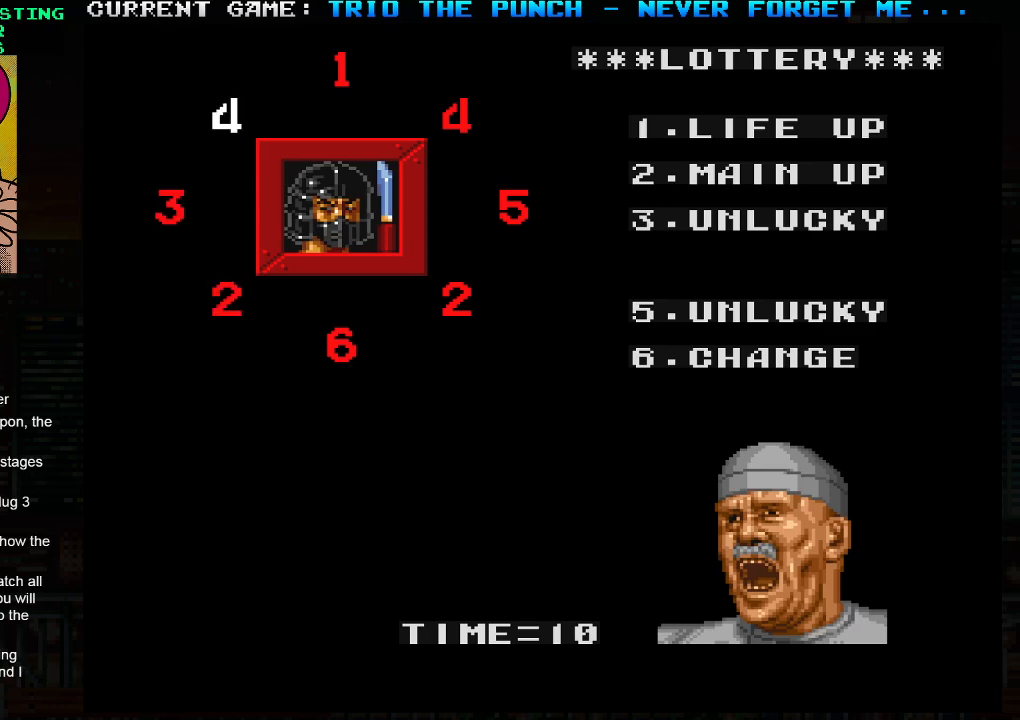
{"buttons": ["SQUARE", "TRIANGLE"], "left_stick": "center", "events": []}
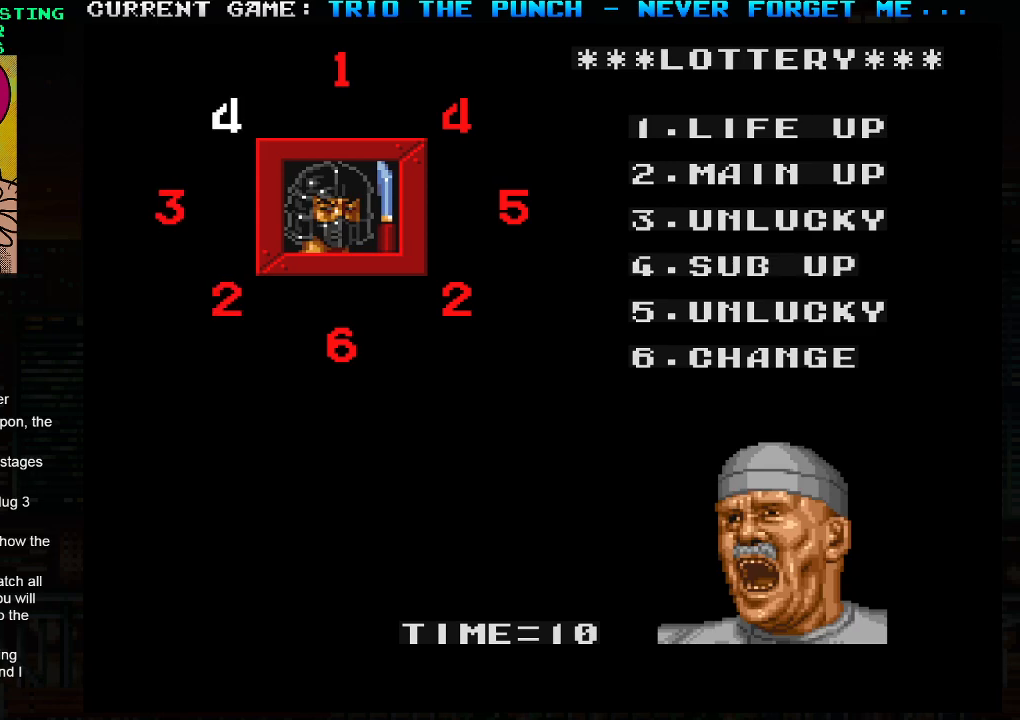
{"buttons": ["SQUARE", "TRIANGLE"], "left_stick": "center", "events": []}
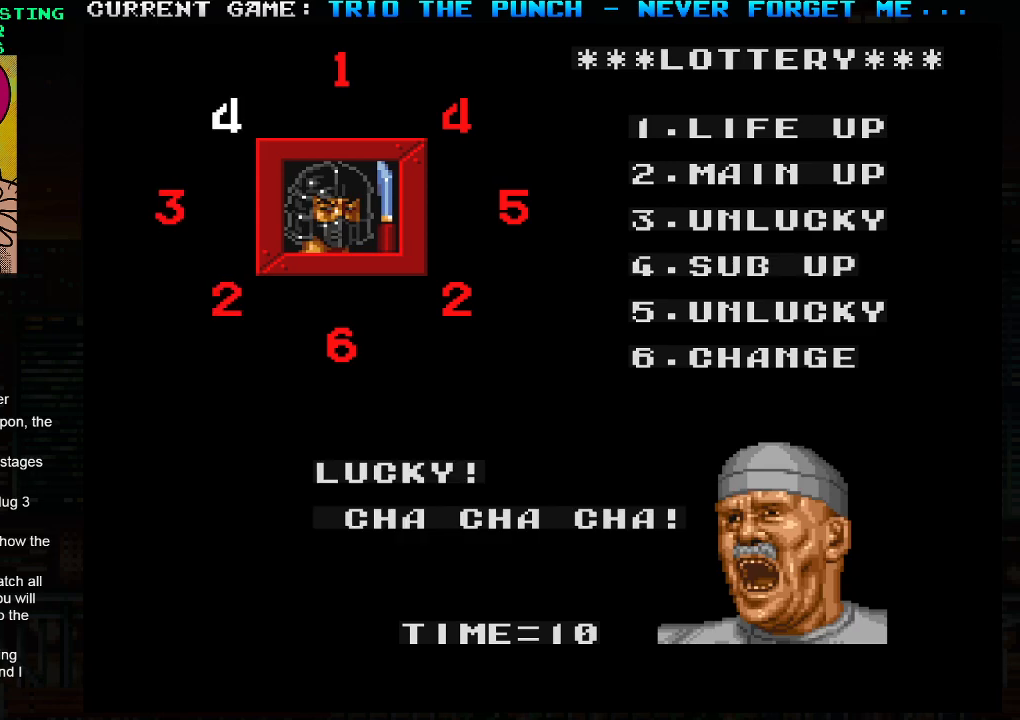
{"buttons": ["SQUARE", "TRIANGLE"], "left_stick": "center", "events": []}
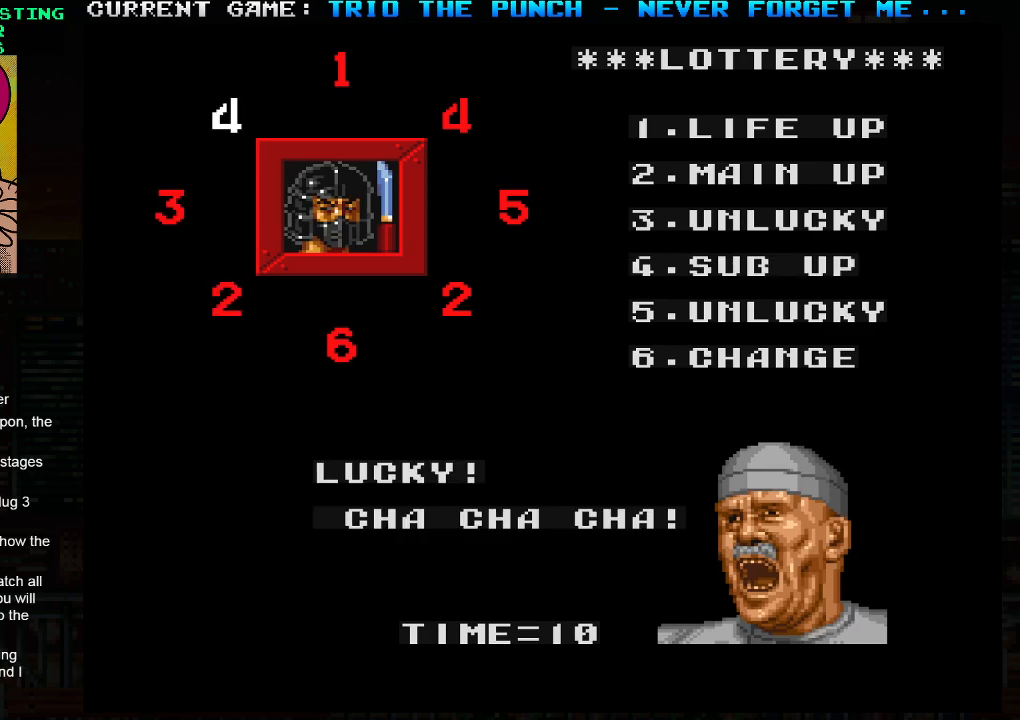
{"buttons": ["SQUARE", "TRIANGLE"], "left_stick": "center", "events": []}
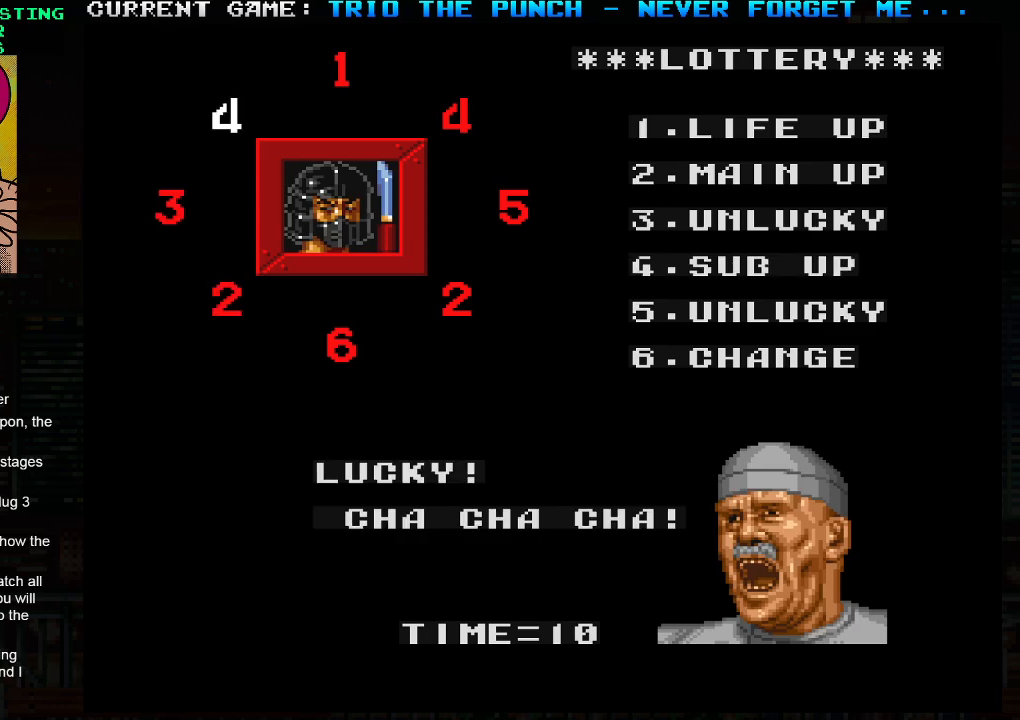
{"buttons": ["SQUARE", "TRIANGLE"], "left_stick": "center", "events": []}